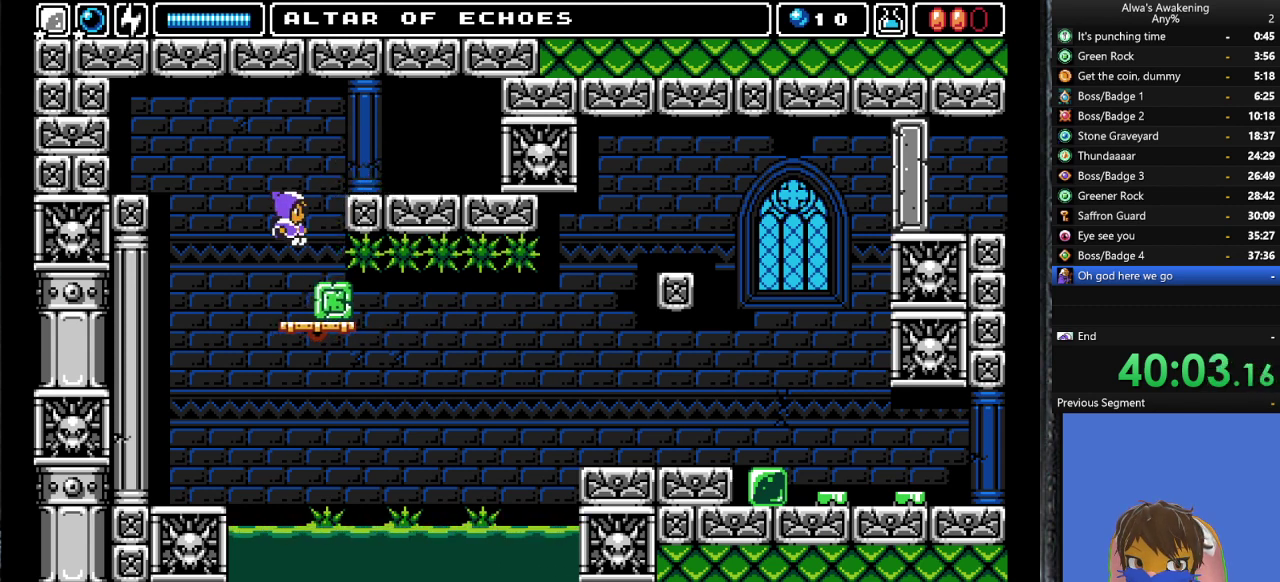
Gameplay with a controller (PlayStation layout); each line is a JSON object with the inputs held at the frame after it. "events" lists button and stick changes between this image and that frame as [ms after this image, input, new state], when the widget could be followed in between. Not read: right_stick.
{"buttons": ["DPAD_DOWN"], "left_stick": "center", "events": [[100, "DPAD_RIGHT", "up"], [200, "DPAD_RIGHT", "down"], [233, "DPAD_DOWN", "down"], [233, "DPAD_RIGHT", "up"]]}
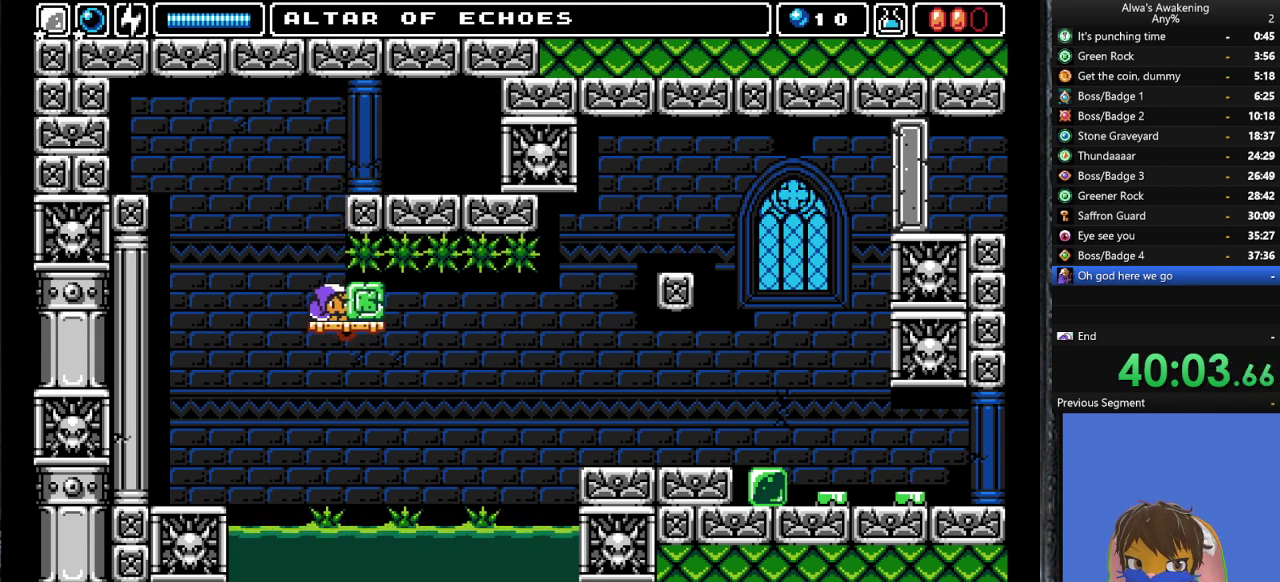
{"buttons": ["DPAD_DOWN"], "left_stick": "center", "events": []}
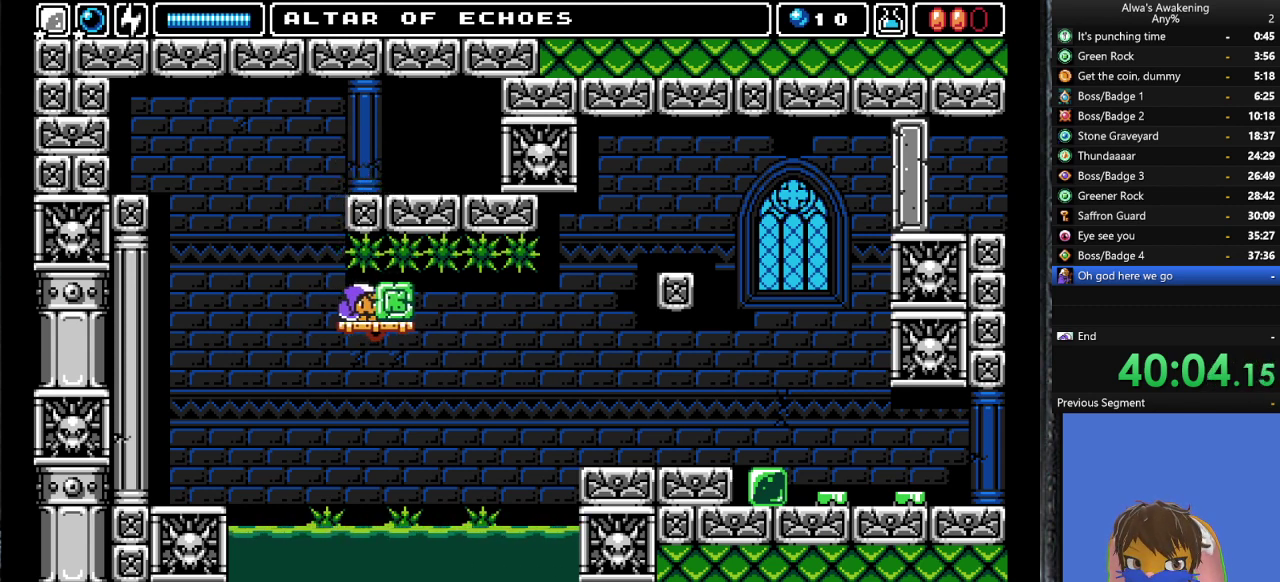
{"buttons": ["DPAD_DOWN"], "left_stick": "center", "events": []}
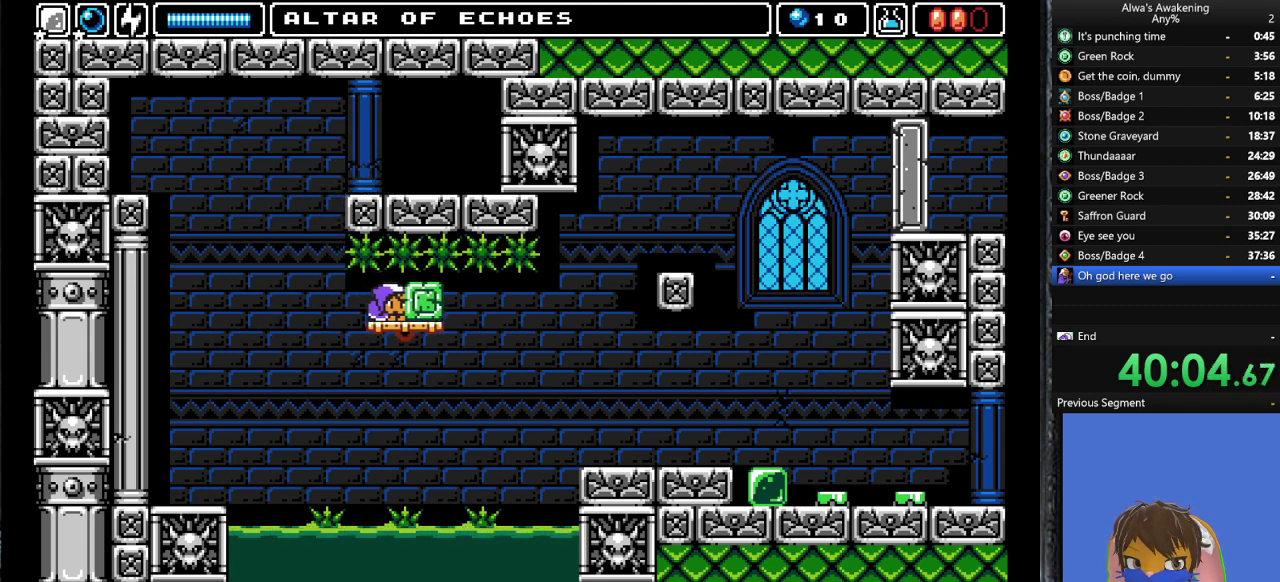
{"buttons": ["DPAD_DOWN"], "left_stick": "center", "events": []}
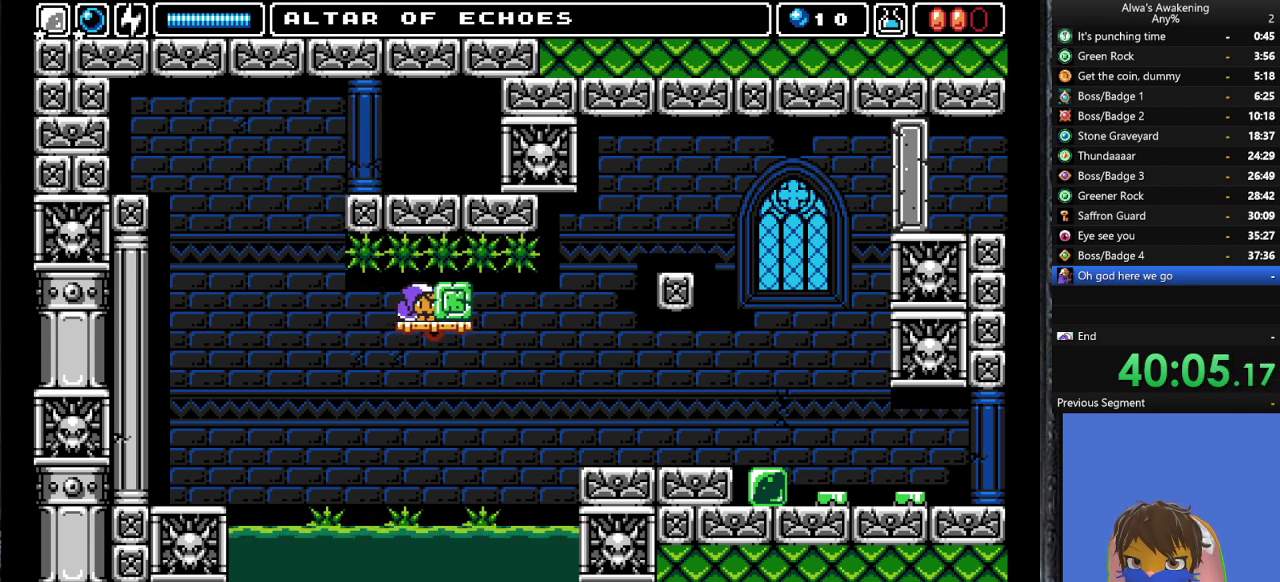
{"buttons": ["DPAD_DOWN"], "left_stick": "center", "events": []}
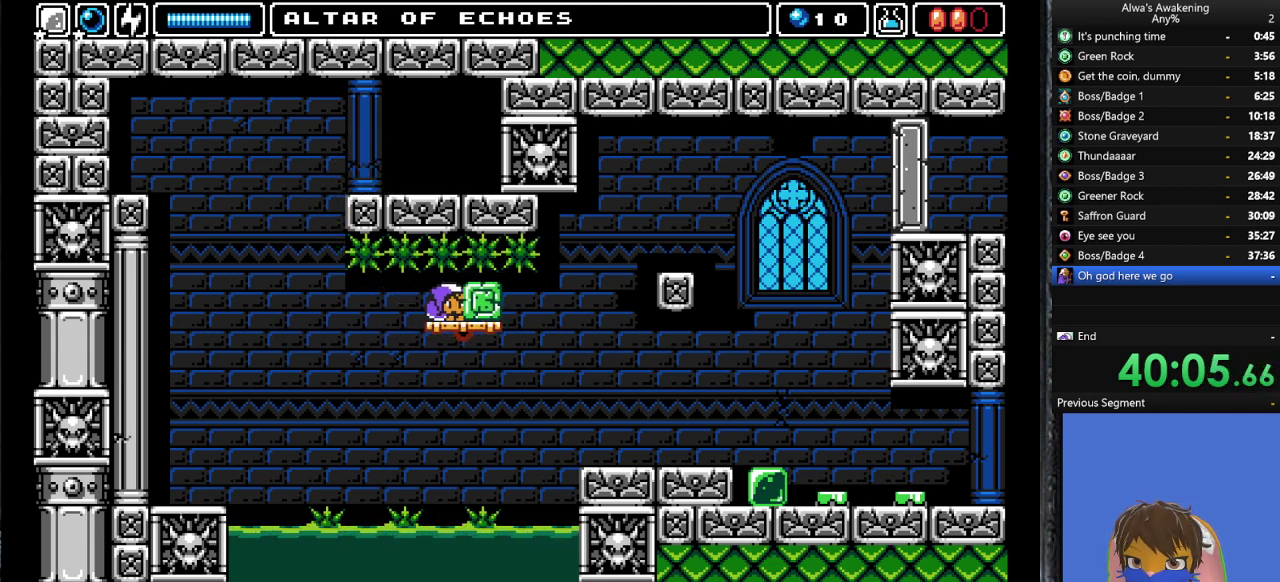
{"buttons": ["DPAD_DOWN"], "left_stick": "center", "events": []}
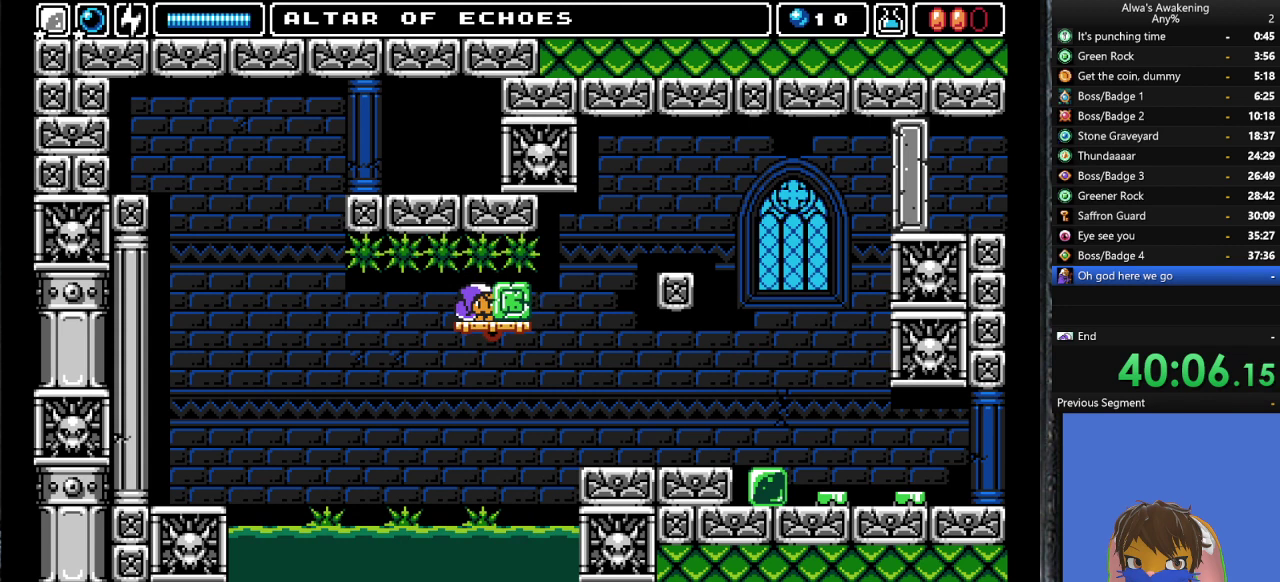
{"buttons": ["DPAD_DOWN"], "left_stick": "center", "events": []}
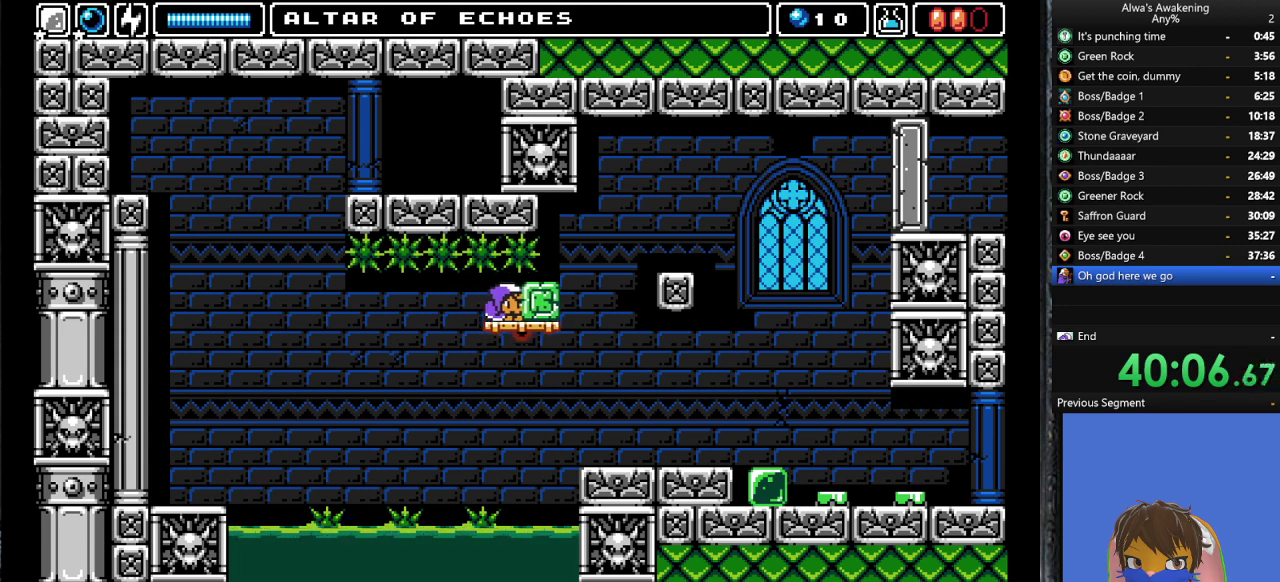
{"buttons": ["DPAD_DOWN"], "left_stick": "center", "events": []}
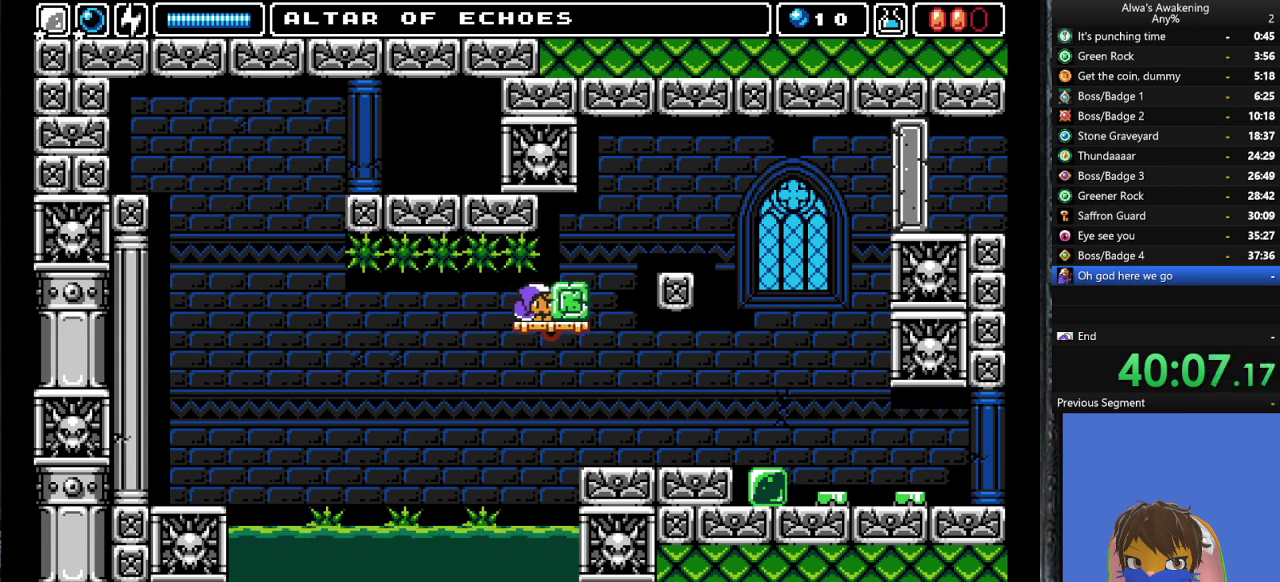
{"buttons": ["DPAD_DOWN"], "left_stick": "center", "events": []}
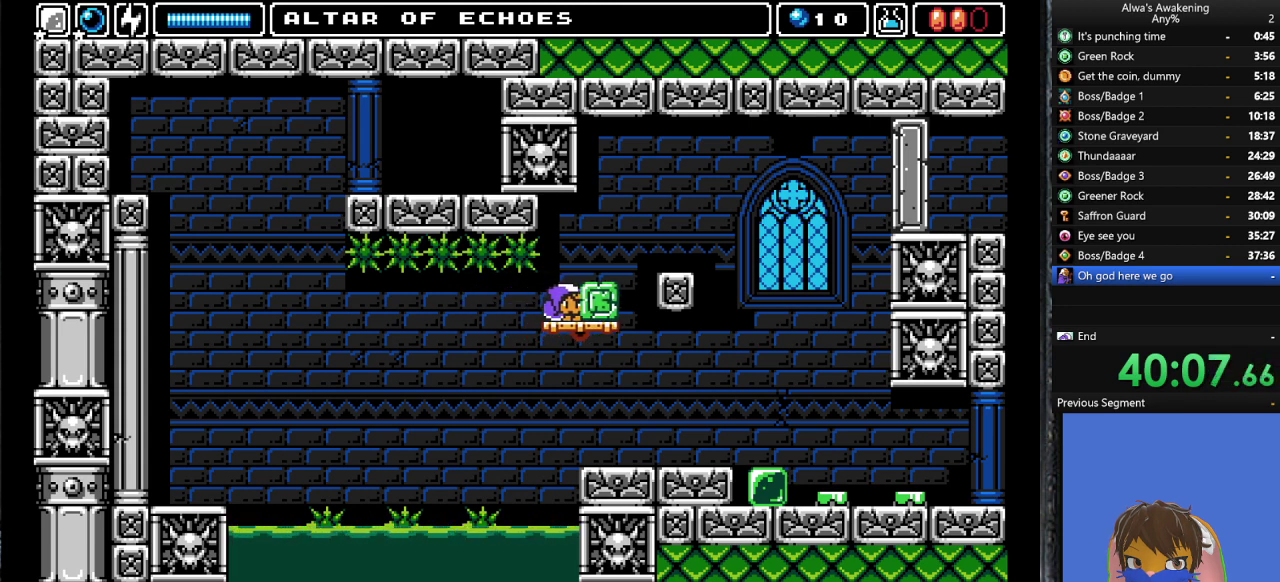
{"buttons": ["L1", "DPAD_DOWN"], "left_stick": "center", "events": [[300, "L1", "down"], [433, "L1", "up"], [500, "L1", "down"]]}
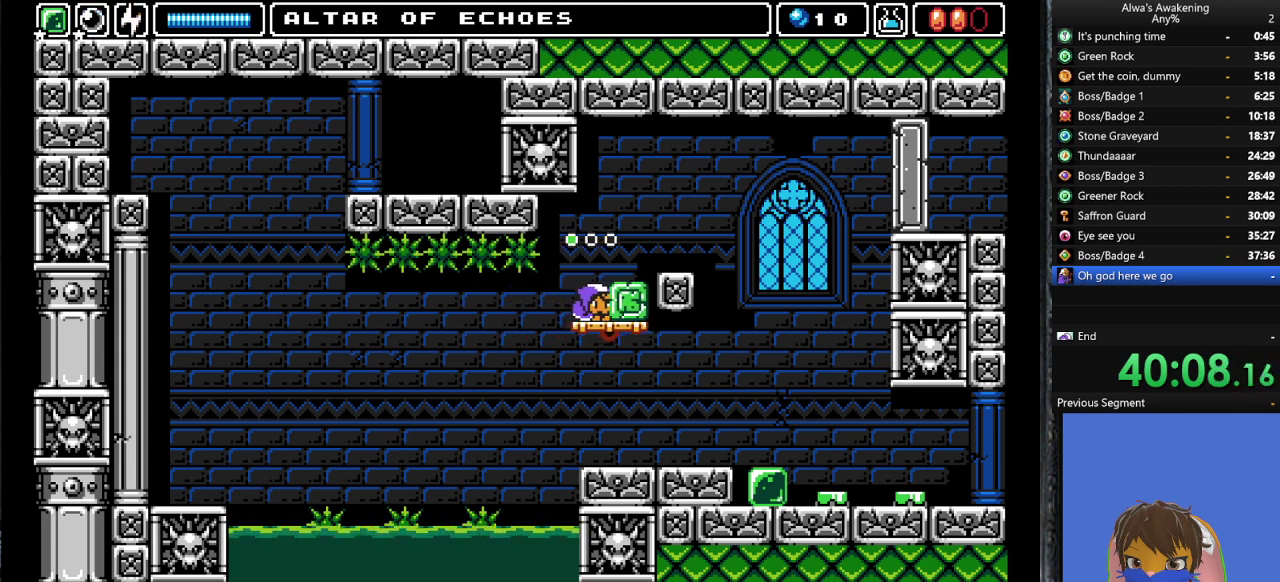
{"buttons": ["DPAD_DOWN"], "left_stick": "center", "events": [[100, "L1", "up"]]}
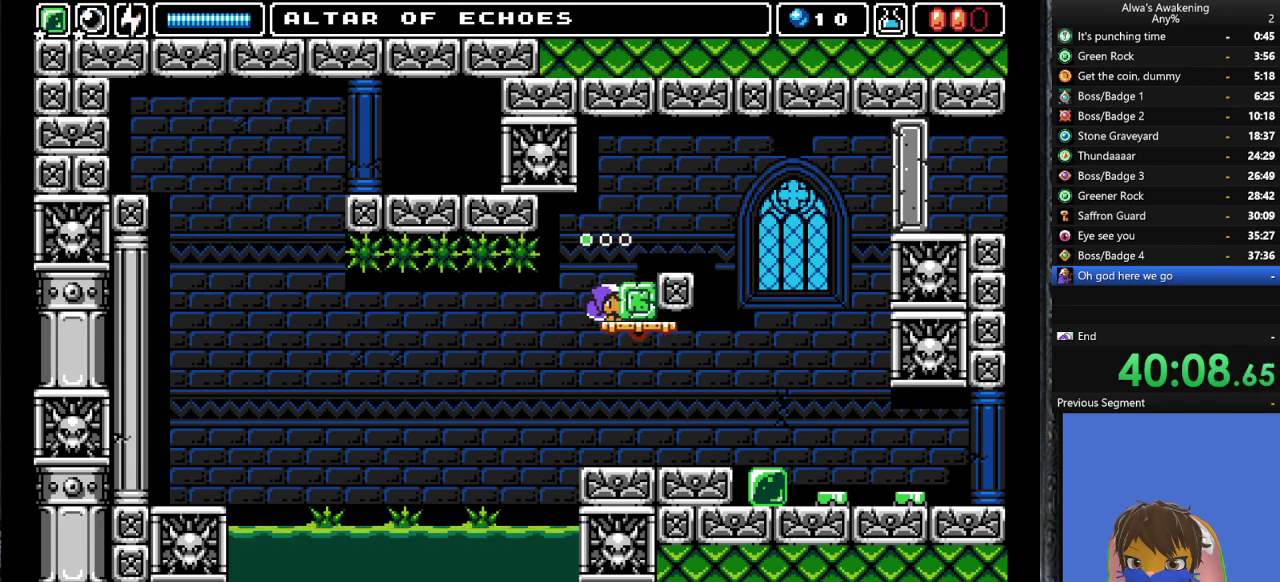
{"buttons": ["DPAD_DOWN"], "left_stick": "center", "events": []}
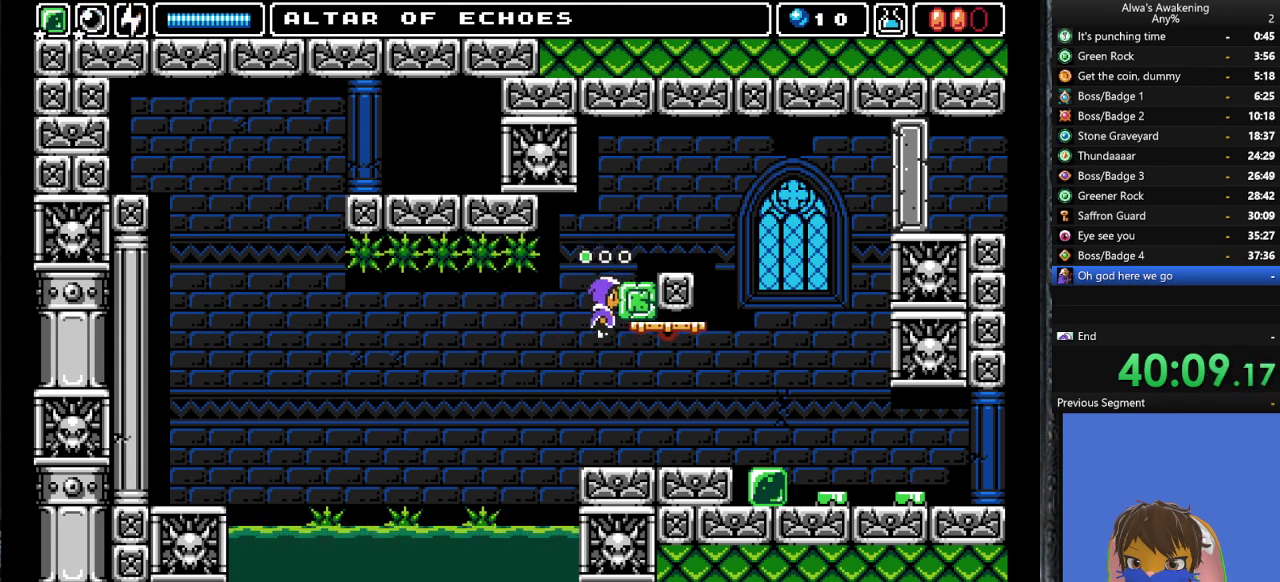
{"buttons": [], "left_stick": "center", "events": [[233, "DPAD_DOWN", "up"]]}
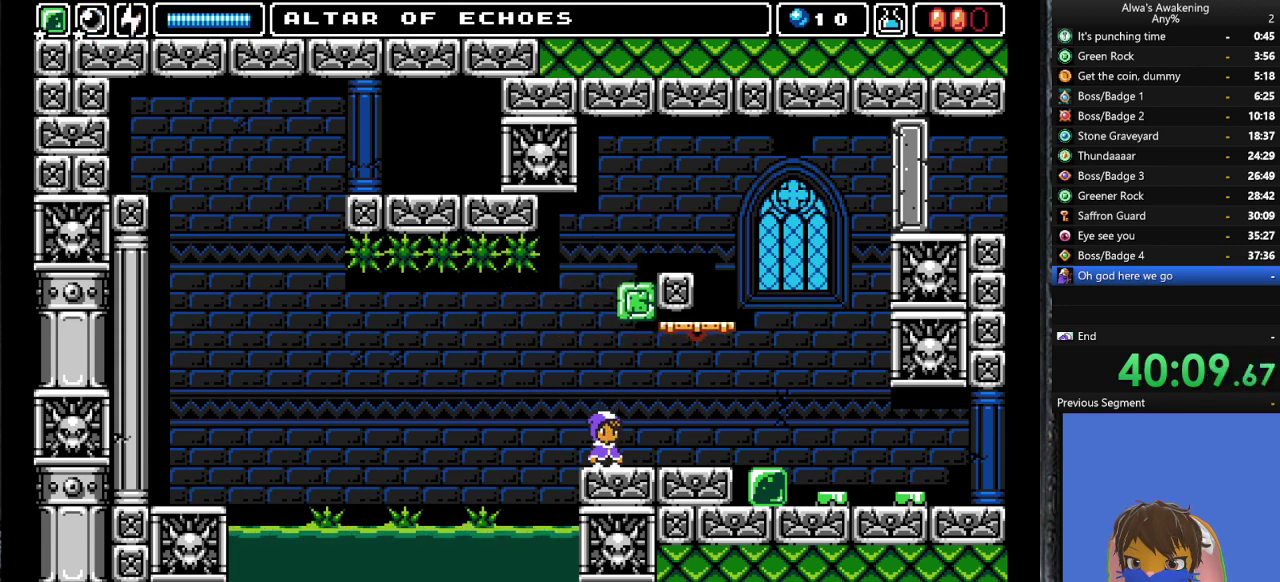
{"buttons": [], "left_stick": "center", "events": []}
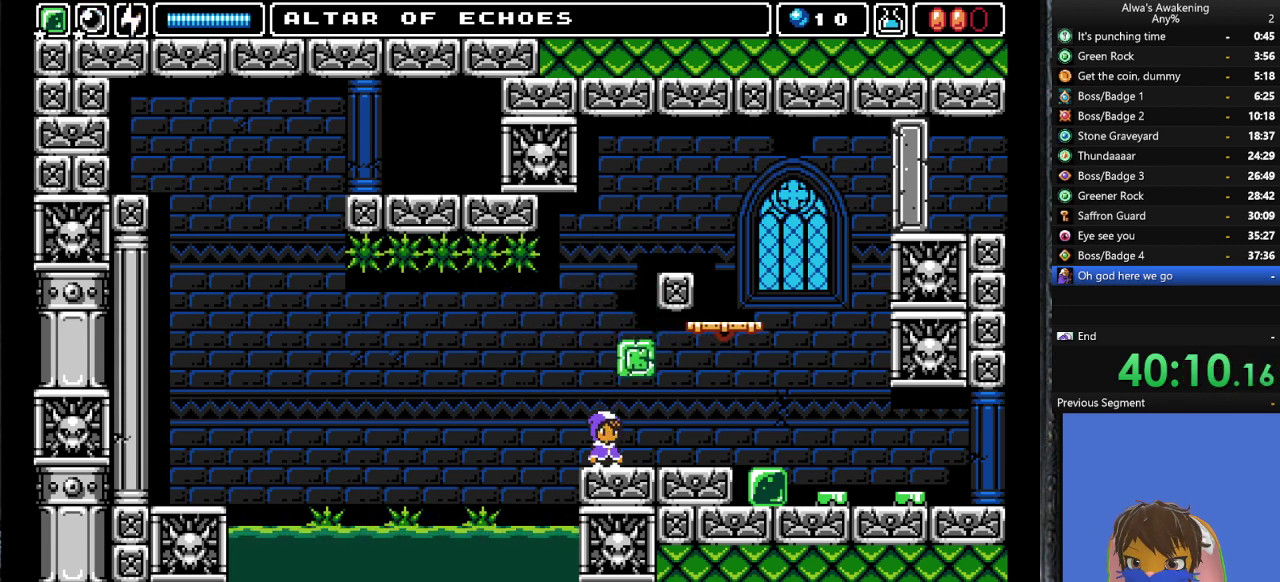
{"buttons": ["DPAD_RIGHT"], "left_stick": "center", "events": [[433, "DPAD_RIGHT", "down"]]}
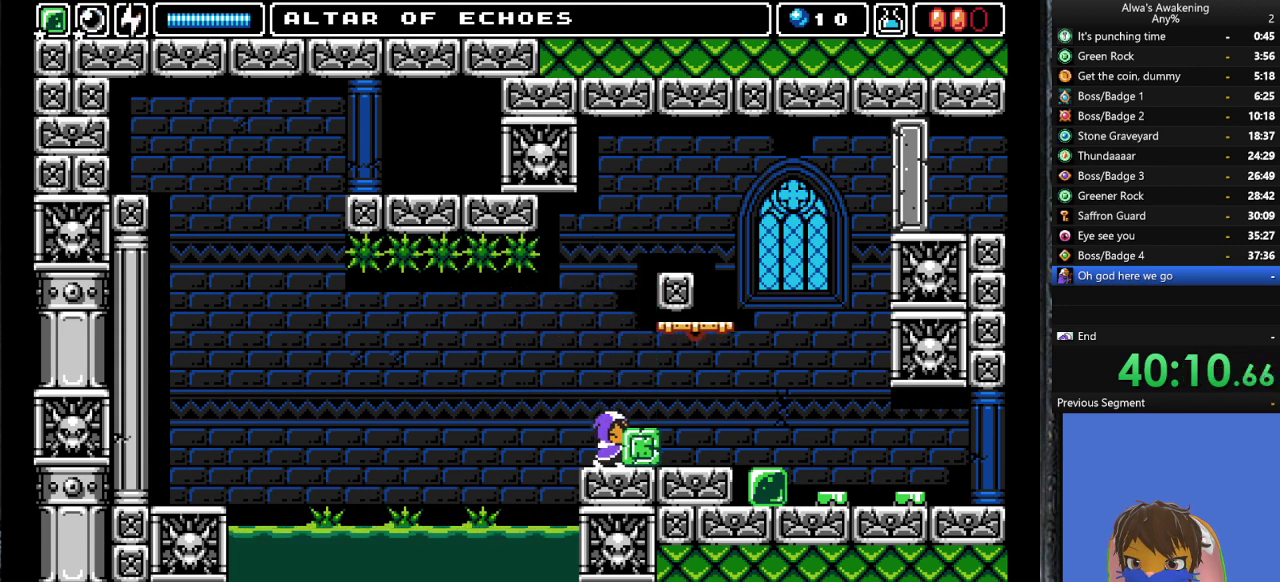
{"buttons": ["DPAD_RIGHT"], "left_stick": "center", "events": []}
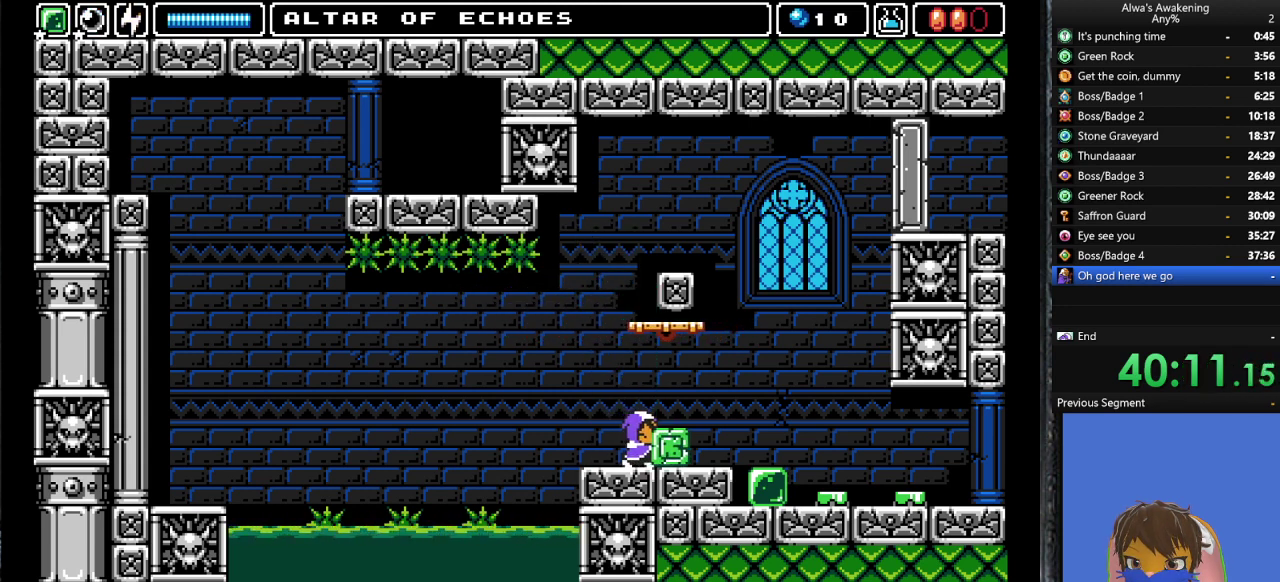
{"buttons": ["DPAD_RIGHT"], "left_stick": "center", "events": []}
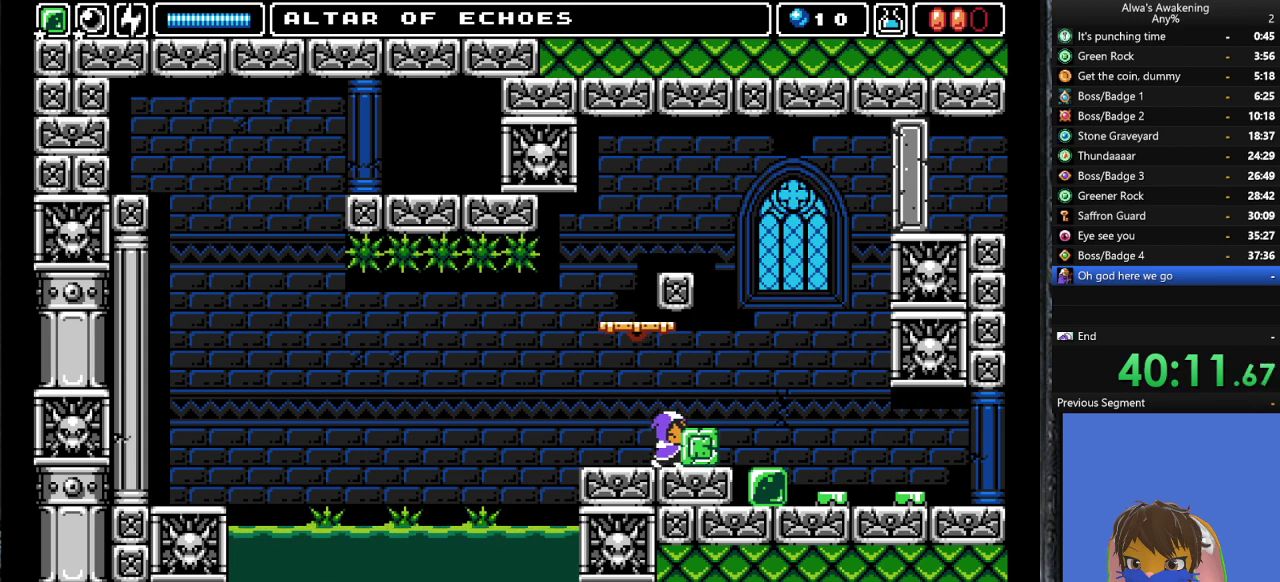
{"buttons": ["DPAD_RIGHT"], "left_stick": "center", "events": []}
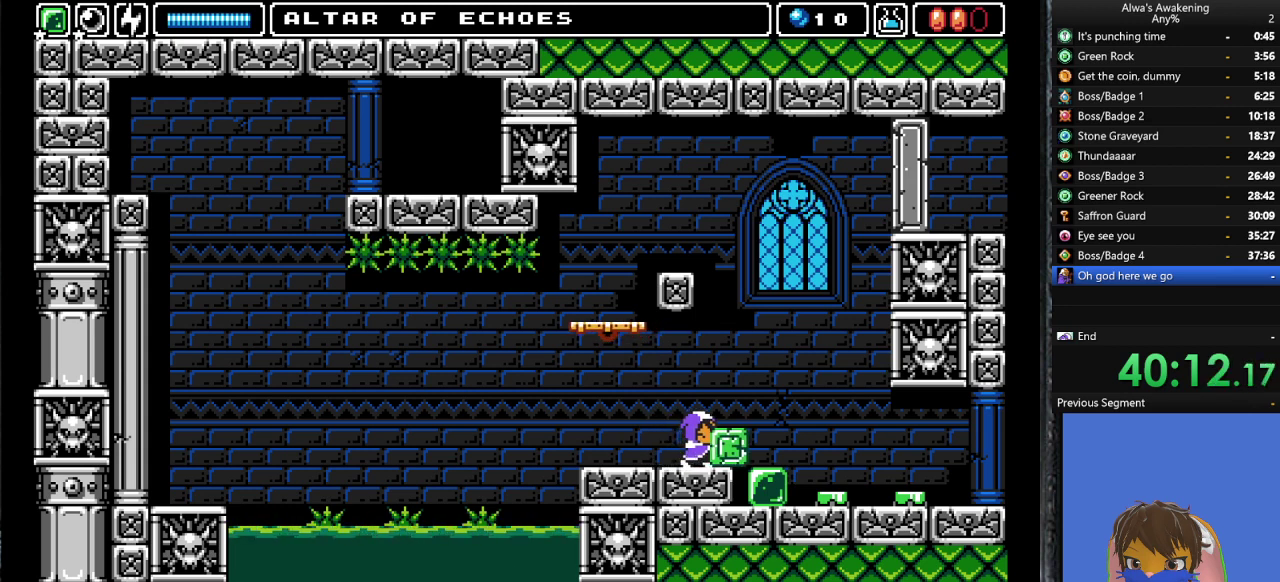
{"buttons": ["DPAD_RIGHT"], "left_stick": "center", "events": []}
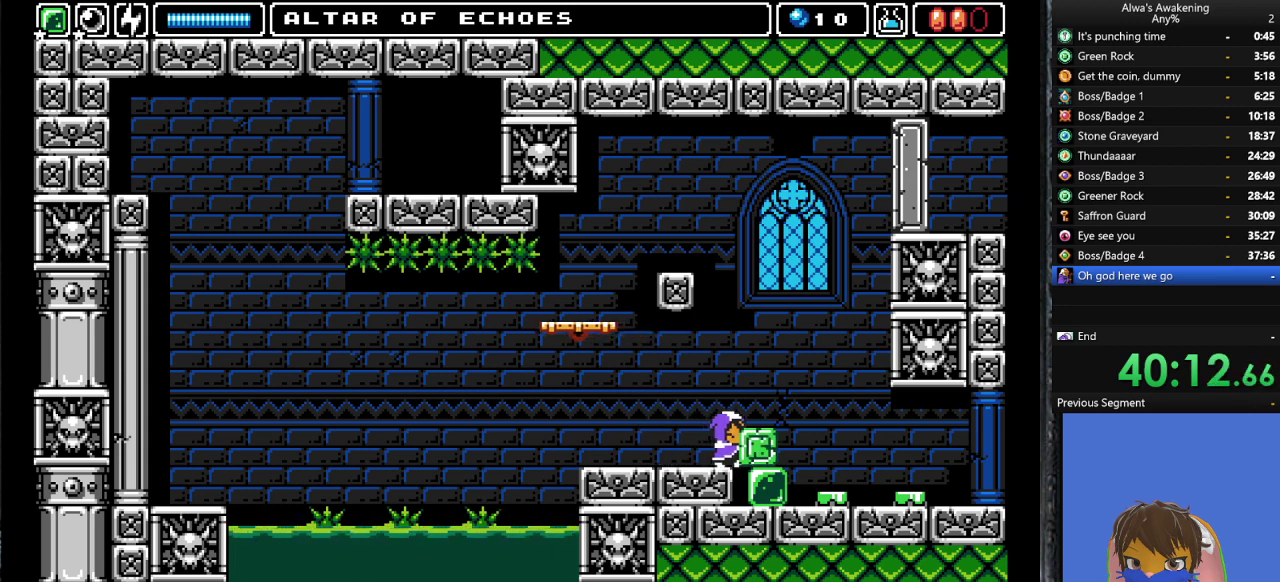
{"buttons": ["DPAD_RIGHT"], "left_stick": "center", "events": []}
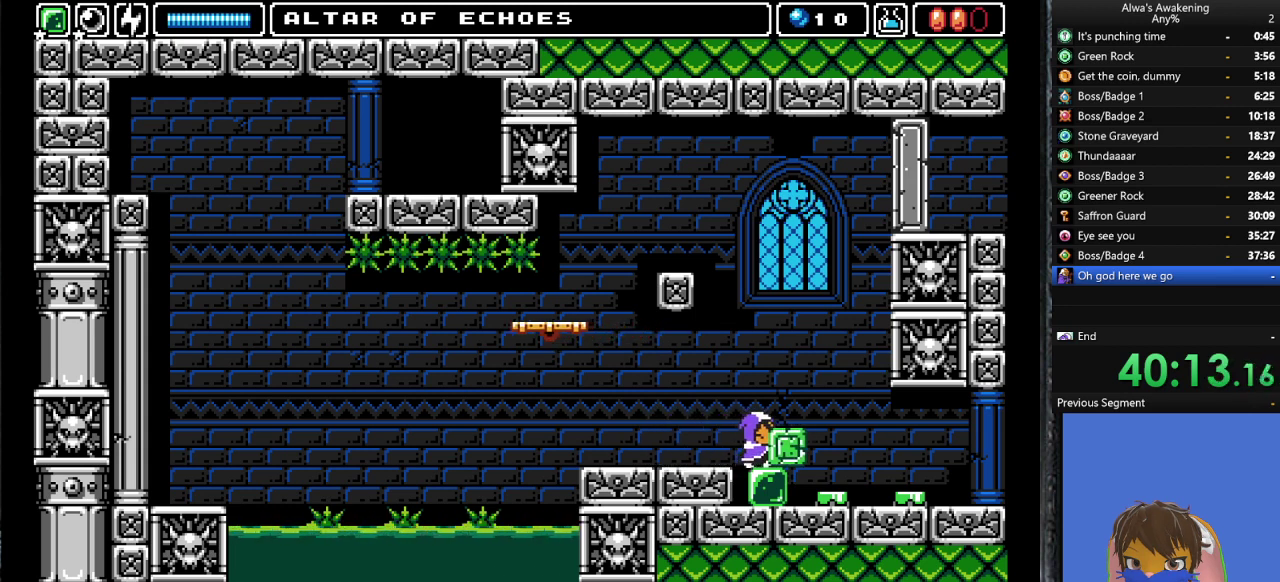
{"buttons": ["DPAD_RIGHT"], "left_stick": "center", "events": [[367, "CROSS", "down"], [500, "CROSS", "up"]]}
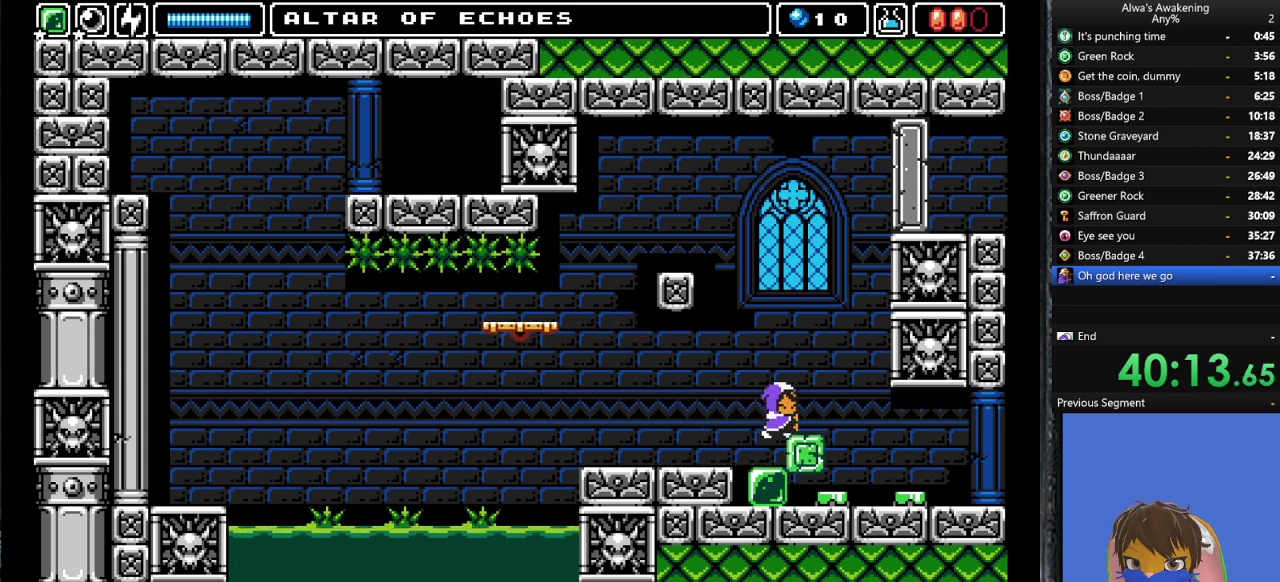
{"buttons": ["DPAD_UP", "DPAD_RIGHT"], "left_stick": "center", "events": [[400, "DPAD_UP", "down"]]}
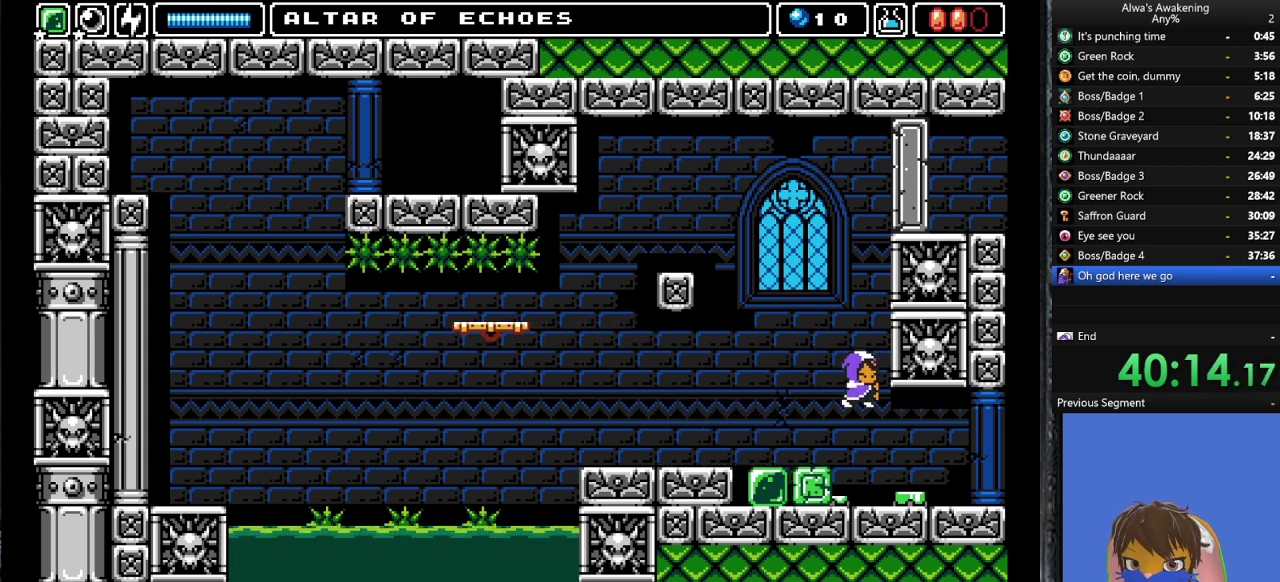
{"buttons": [], "left_stick": "center", "events": [[67, "DPAD_RIGHT", "up"], [100, "DPAD_RIGHT", "down"], [200, "SQUARE", "down"], [233, "DPAD_RIGHT", "up"], [300, "SQUARE", "up"], [400, "DPAD_UP", "up"]]}
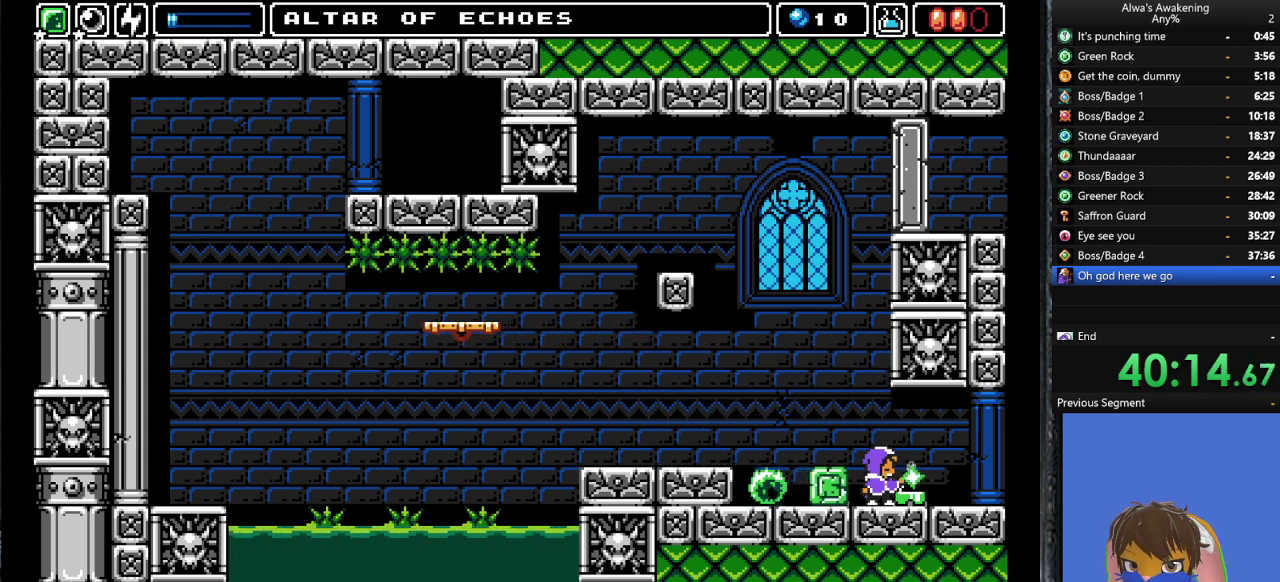
{"buttons": ["DPAD_LEFT"], "left_stick": "center", "events": [[67, "CROSS", "down"], [100, "CROSS", "up"], [233, "DPAD_UP", "down"], [433, "DPAD_UP", "up"], [500, "DPAD_LEFT", "down"]]}
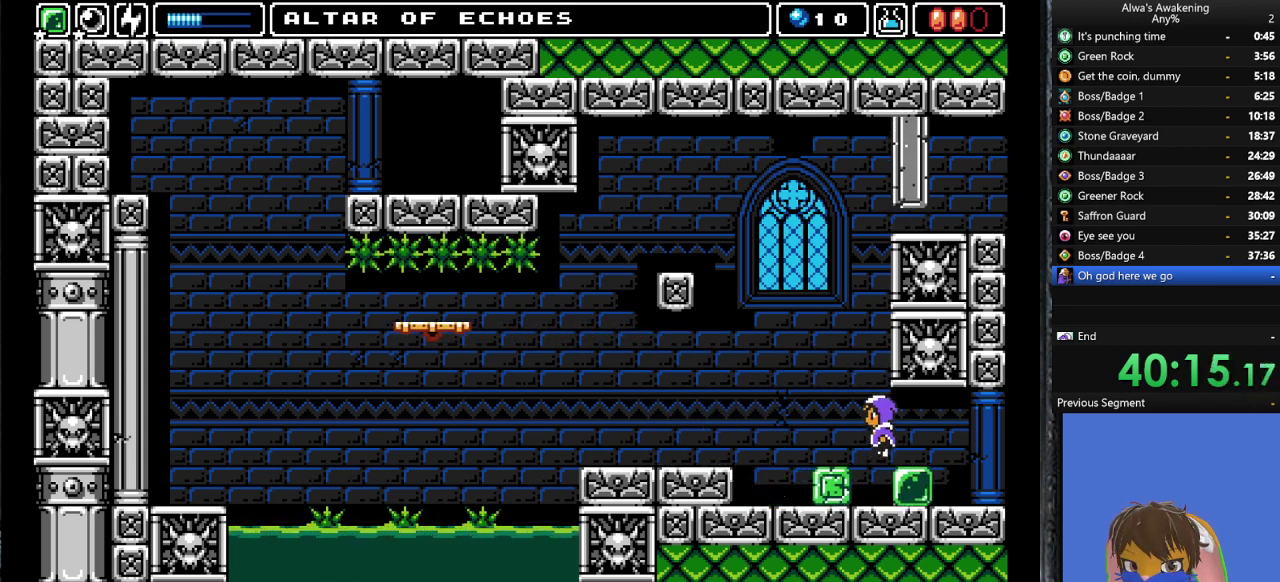
{"buttons": ["CROSS"], "left_stick": "center", "events": [[233, "DPAD_LEFT", "up"], [433, "CROSS", "down"]]}
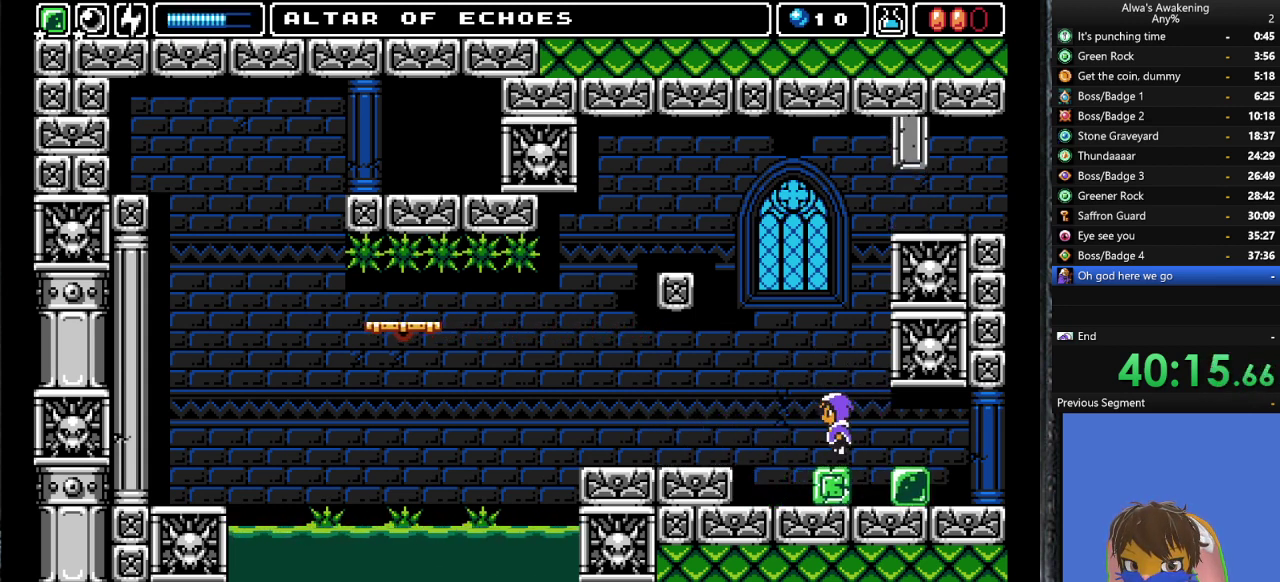
{"buttons": ["SQUARE"], "left_stick": "center", "events": [[67, "DPAD_RIGHT", "down"], [333, "DPAD_RIGHT", "up"], [367, "CROSS", "up"], [400, "DPAD_LEFT", "down"], [467, "DPAD_LEFT", "up"], [500, "SQUARE", "down"]]}
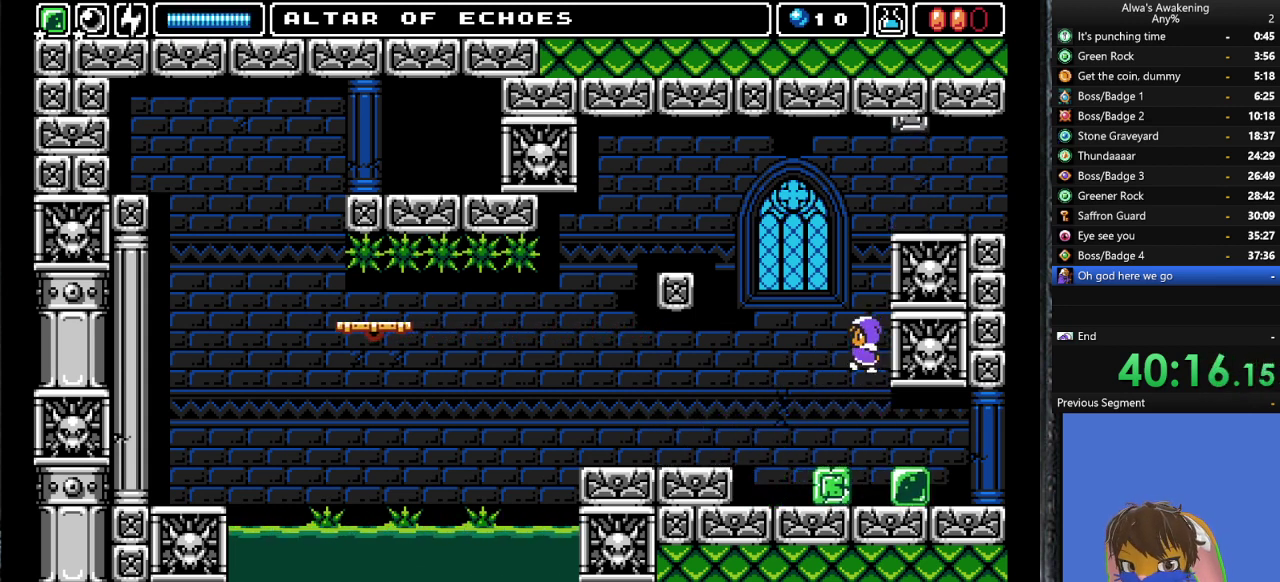
{"buttons": ["CROSS"], "left_stick": "center", "events": [[33, "DPAD_RIGHT", "down"], [67, "SQUARE", "up"], [133, "CROSS", "down"], [233, "DPAD_RIGHT", "up"]]}
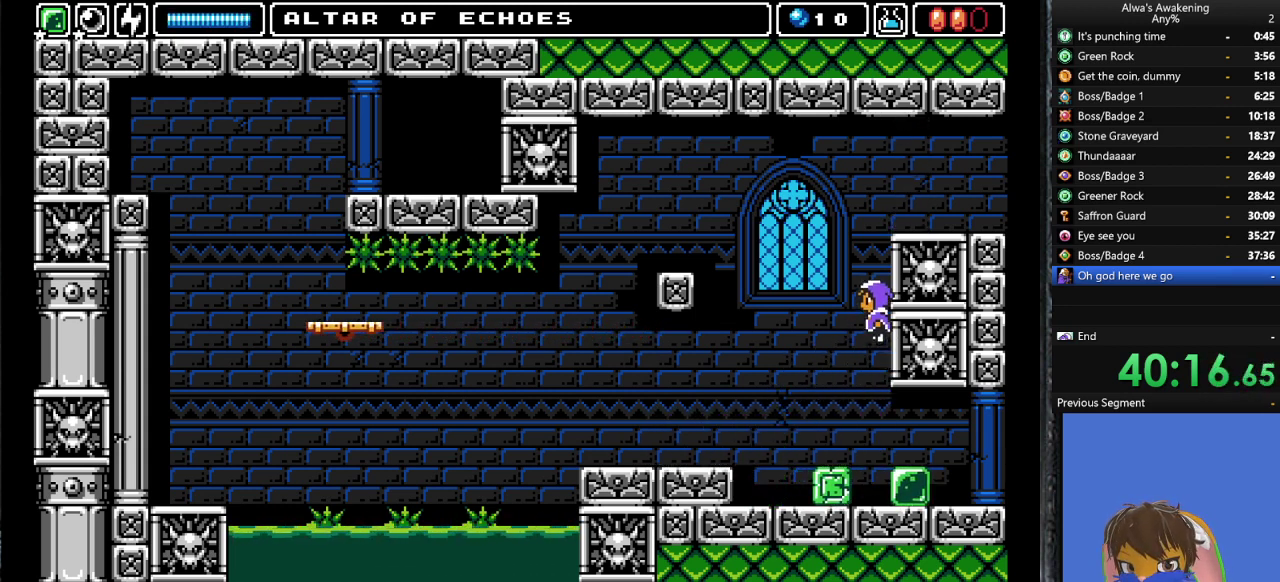
{"buttons": ["CROSS"], "left_stick": "center", "events": [[133, "CROSS", "up"], [133, "SQUARE", "down"], [167, "DPAD_RIGHT", "down"], [167, "SQUARE", "up"], [233, "CROSS", "down"], [233, "DPAD_RIGHT", "up"]]}
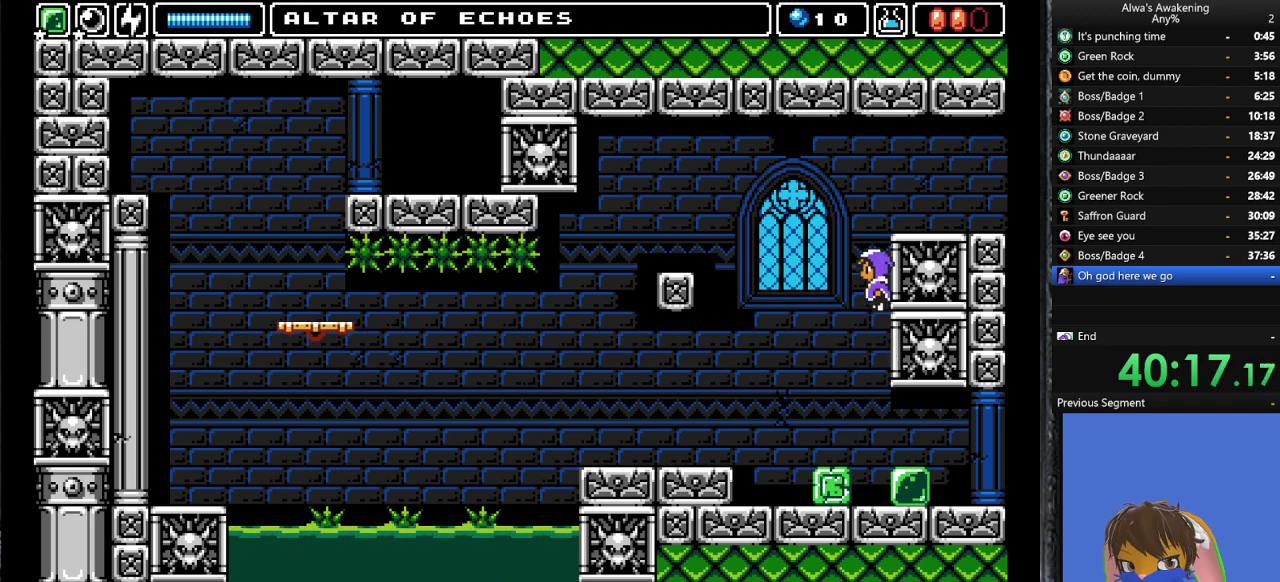
{"buttons": ["CROSS", "DPAD_RIGHT"], "left_stick": "center", "events": [[233, "SQUARE", "down"], [267, "DPAD_RIGHT", "down"], [300, "CROSS", "up"], [300, "SQUARE", "up"], [367, "CROSS", "down"], [367, "DPAD_RIGHT", "up"], [467, "DPAD_RIGHT", "down"]]}
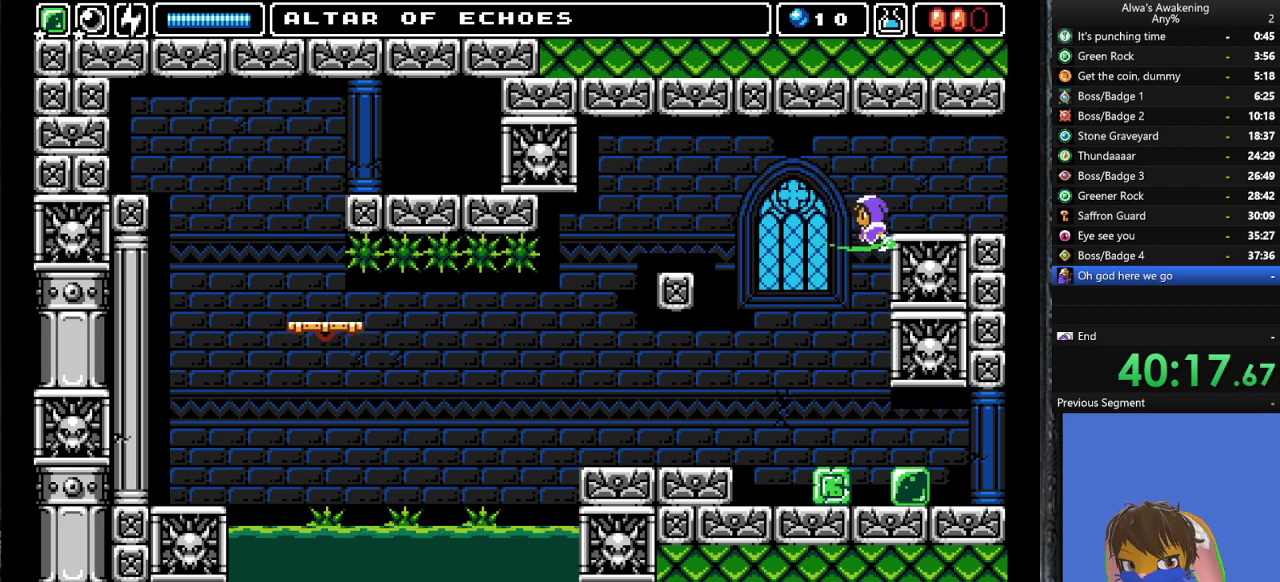
{"buttons": ["DPAD_RIGHT"], "left_stick": "center", "events": [[100, "CROSS", "up"]]}